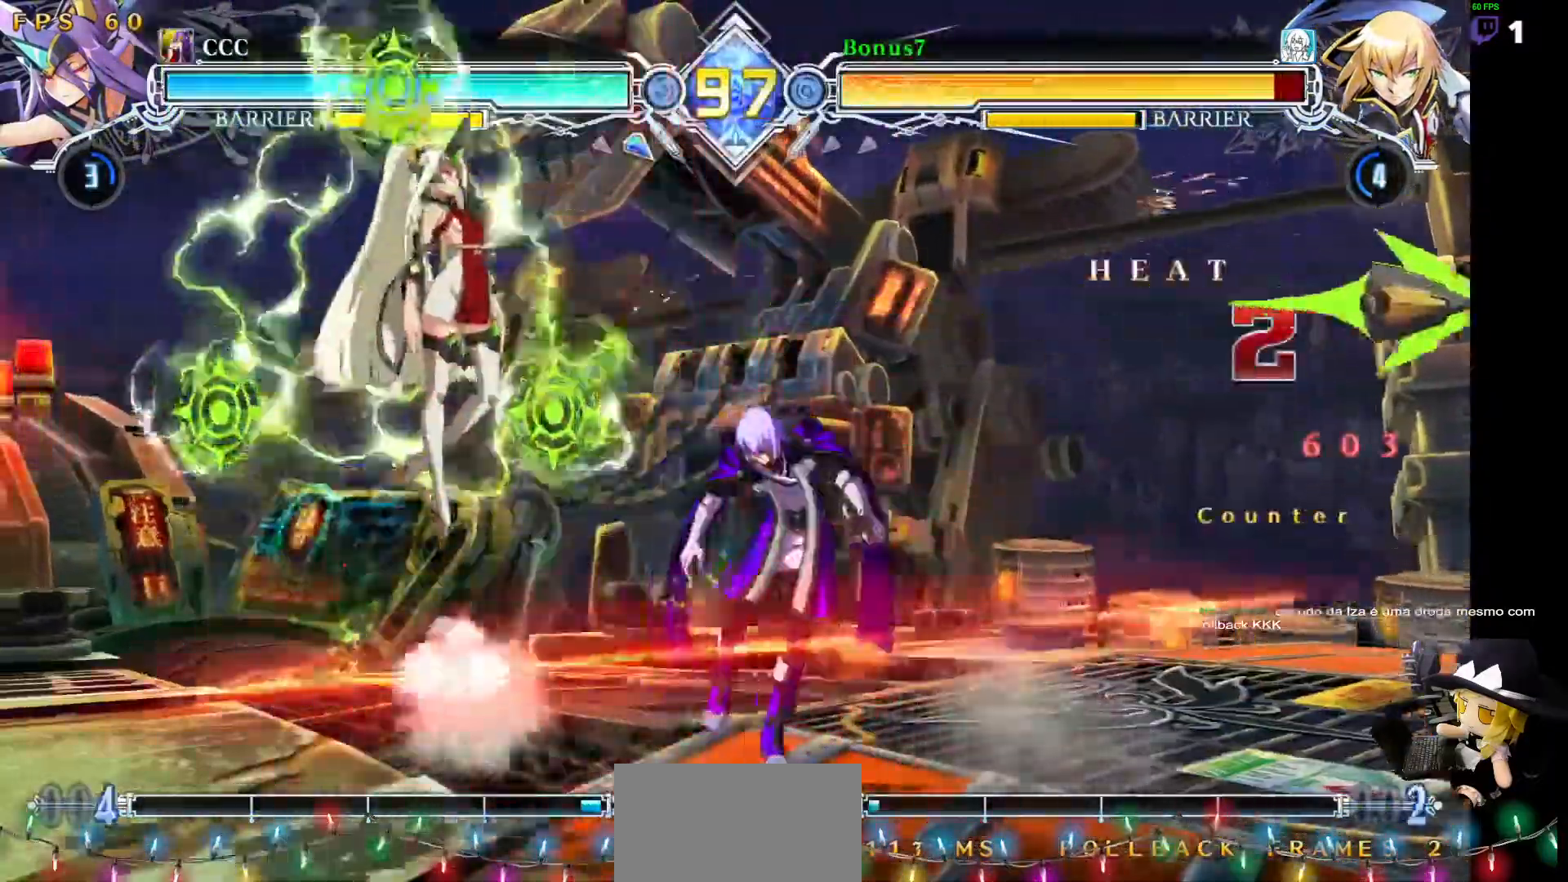
Gameplay with a controller (arcade stick); each line is a JSON object with the inputs held at the frame after it. "events" lists button and stick changes between this image and that frame as [ms after this image, input, new state], when the widget could be followed in between. Not read: DPAD_DOWN L3 R3 other_buttons.
{"buttons": ["DPAD_LEFT"], "events": [[33, "SQUARE", "down"], [67, "TRIANGLE", "down"], [269, "SQUARE", "up"], [269, "TRIANGLE", "up"], [354, "DPAD_RIGHT", "up"], [488, "DPAD_LEFT", "down"]]}
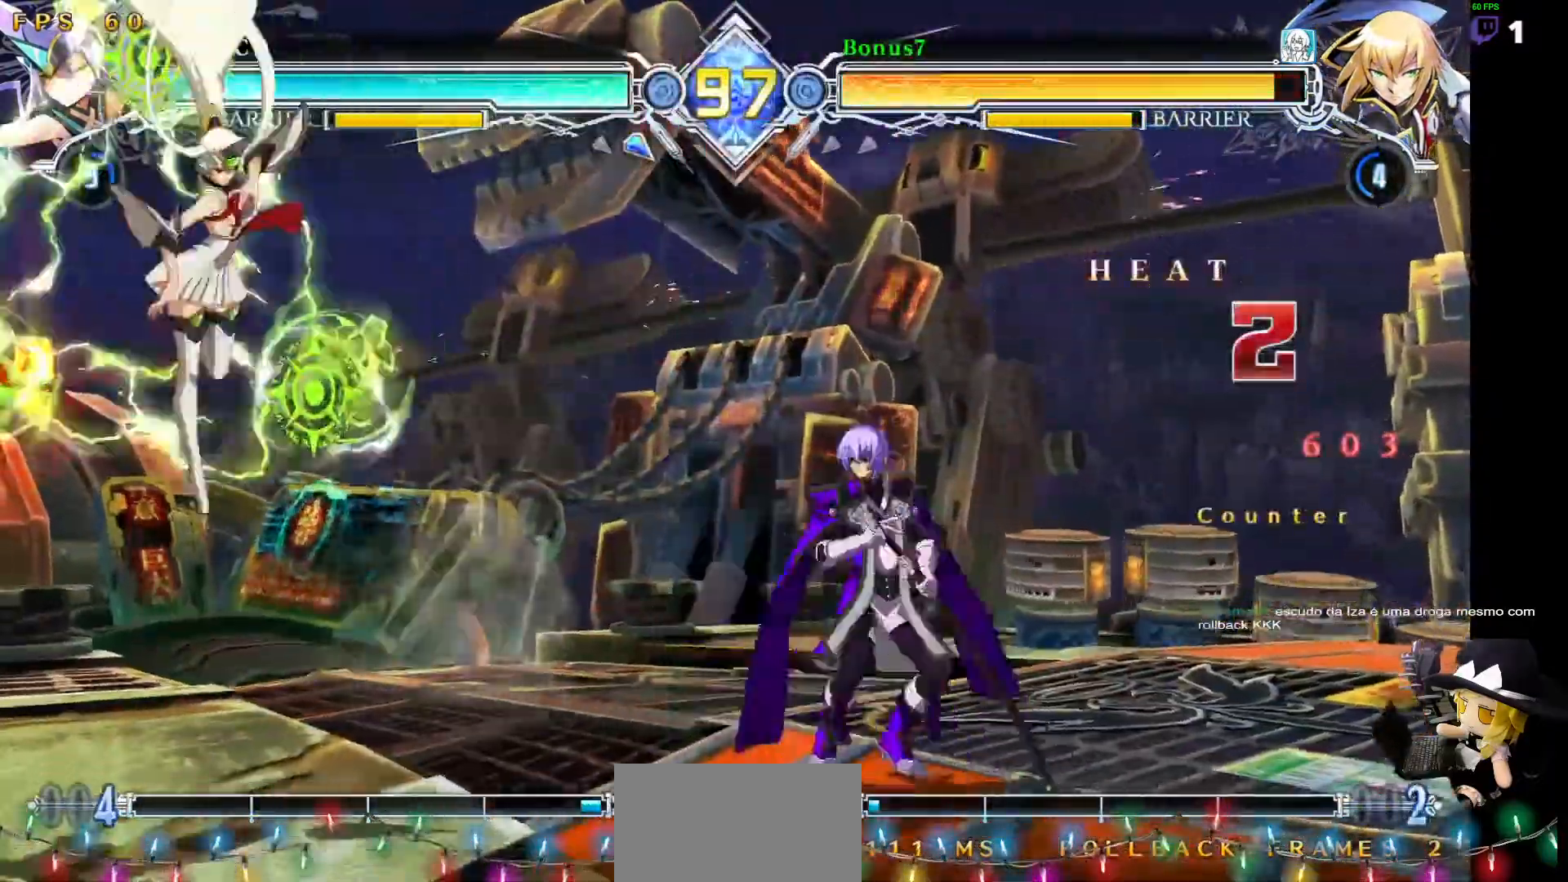
{"buttons": ["DPAD_RIGHT"]}
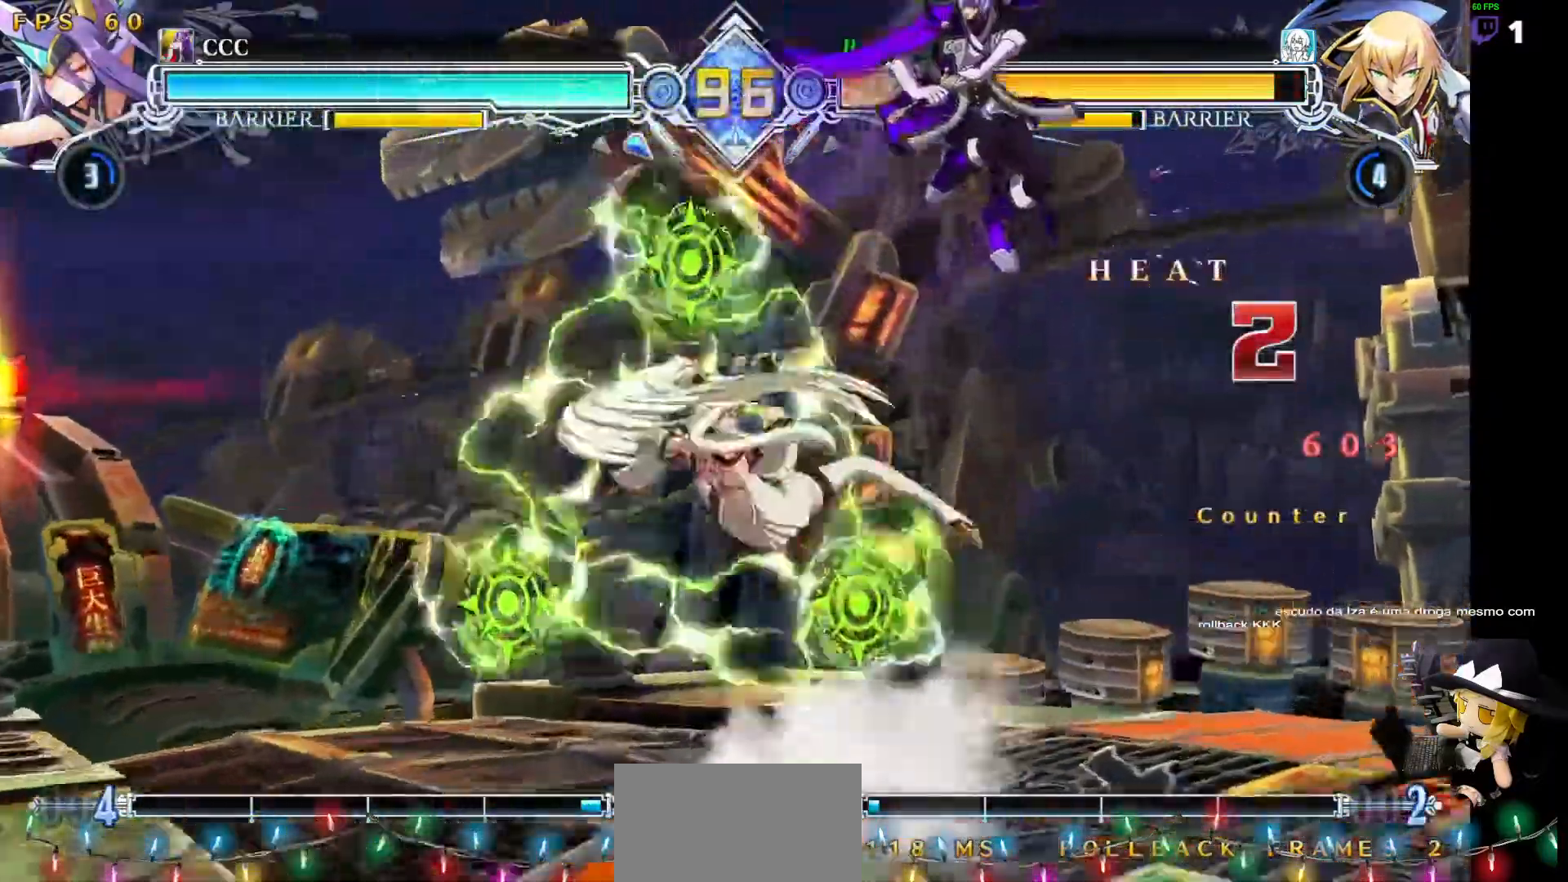
{"buttons": ["DPAD_RIGHT"]}
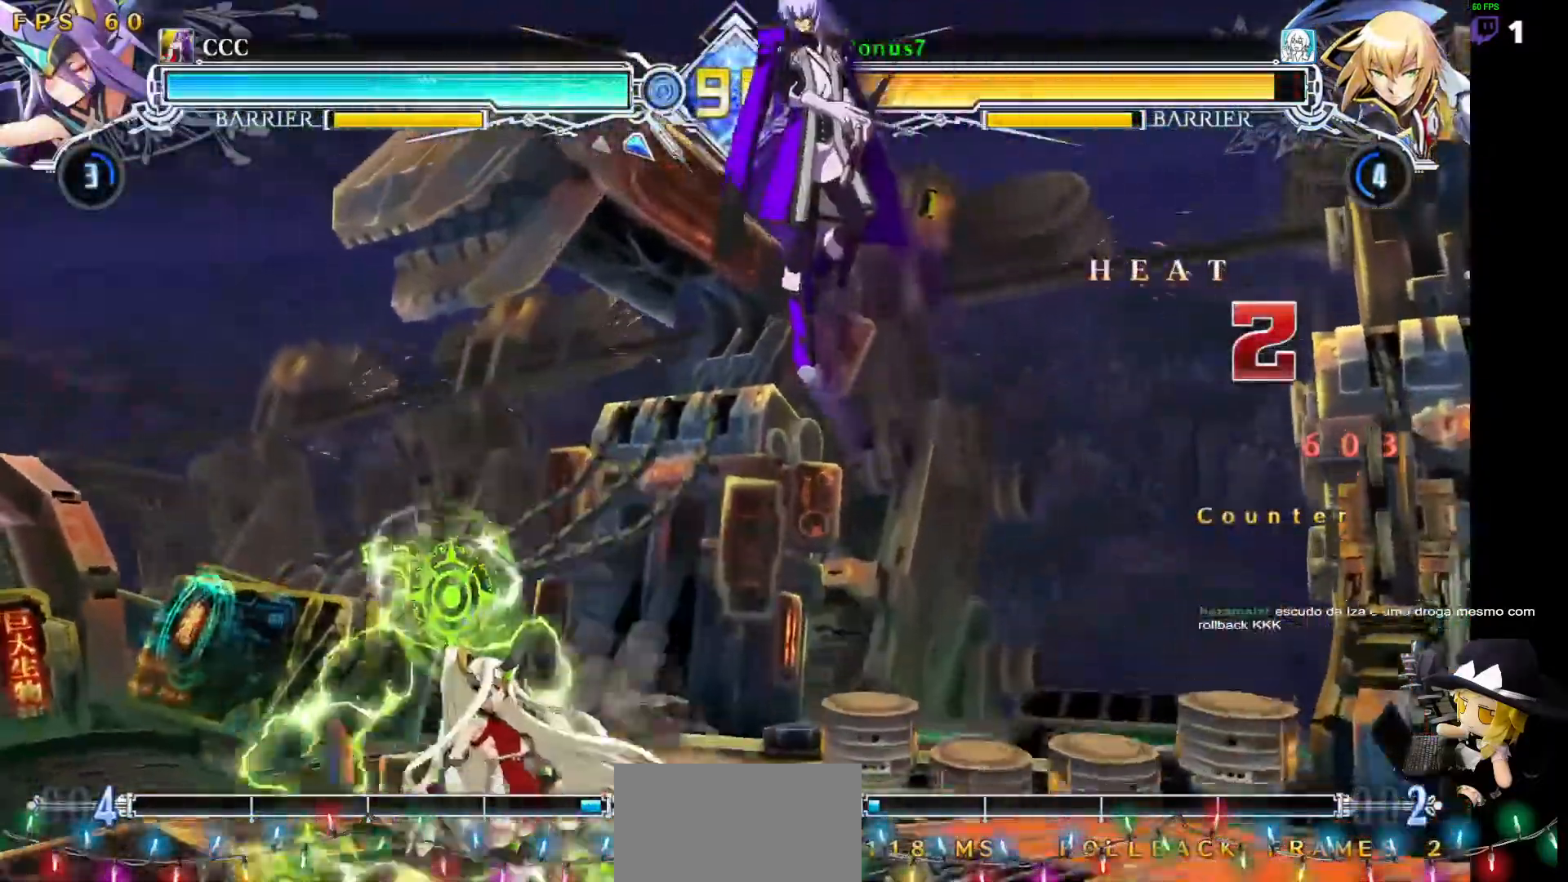
{"buttons": ["DPAD_RIGHT"]}
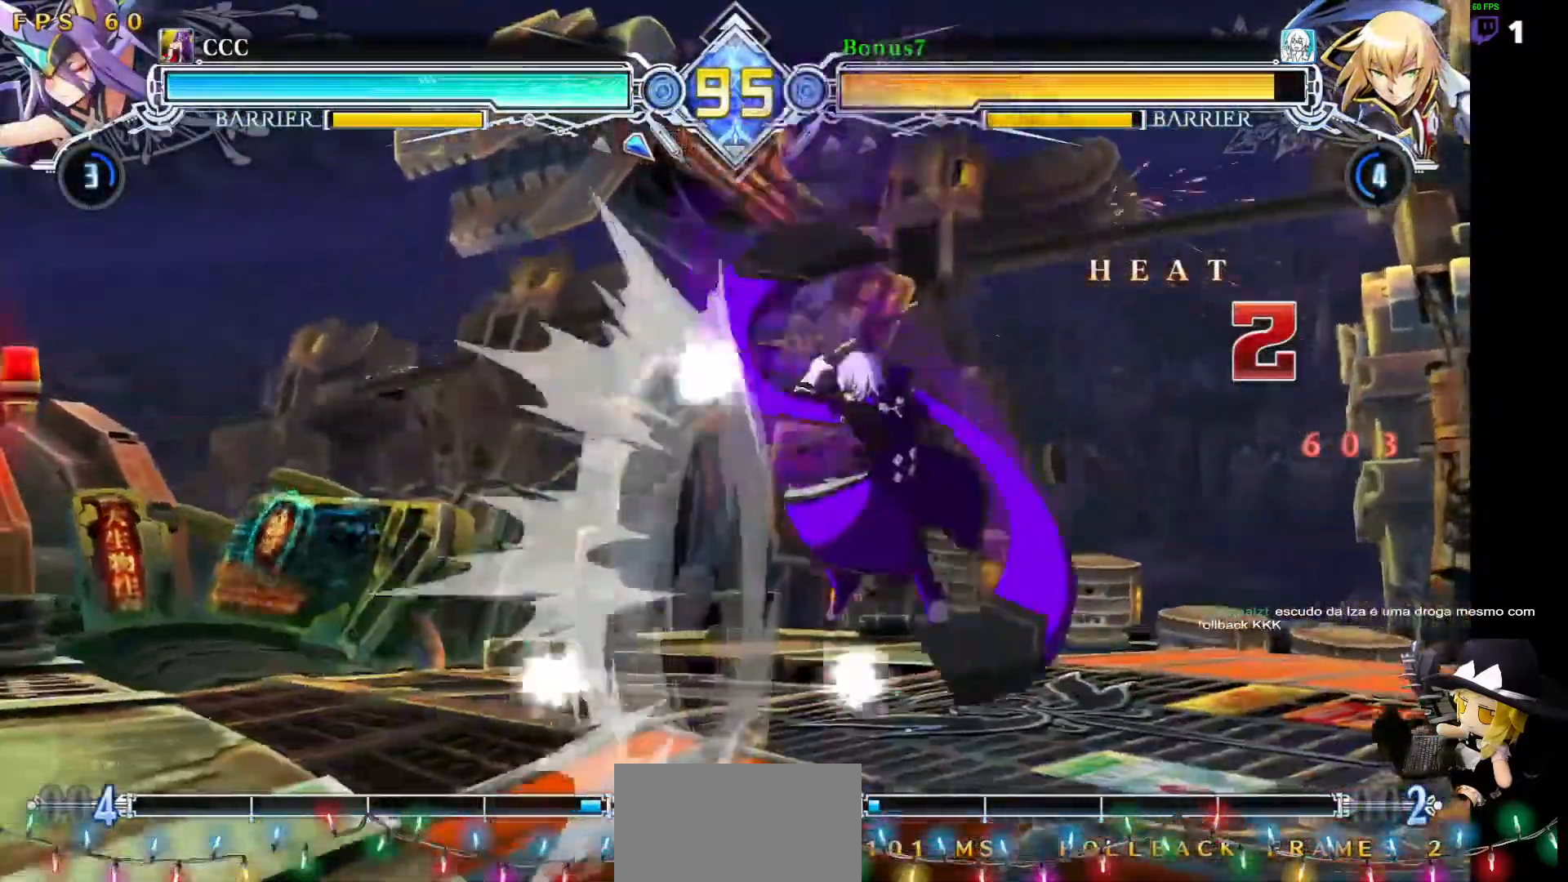
{"buttons": ["TRIANGLE"], "events": [[421, "DPAD_RIGHT", "up"], [421, "TRIANGLE", "down"]]}
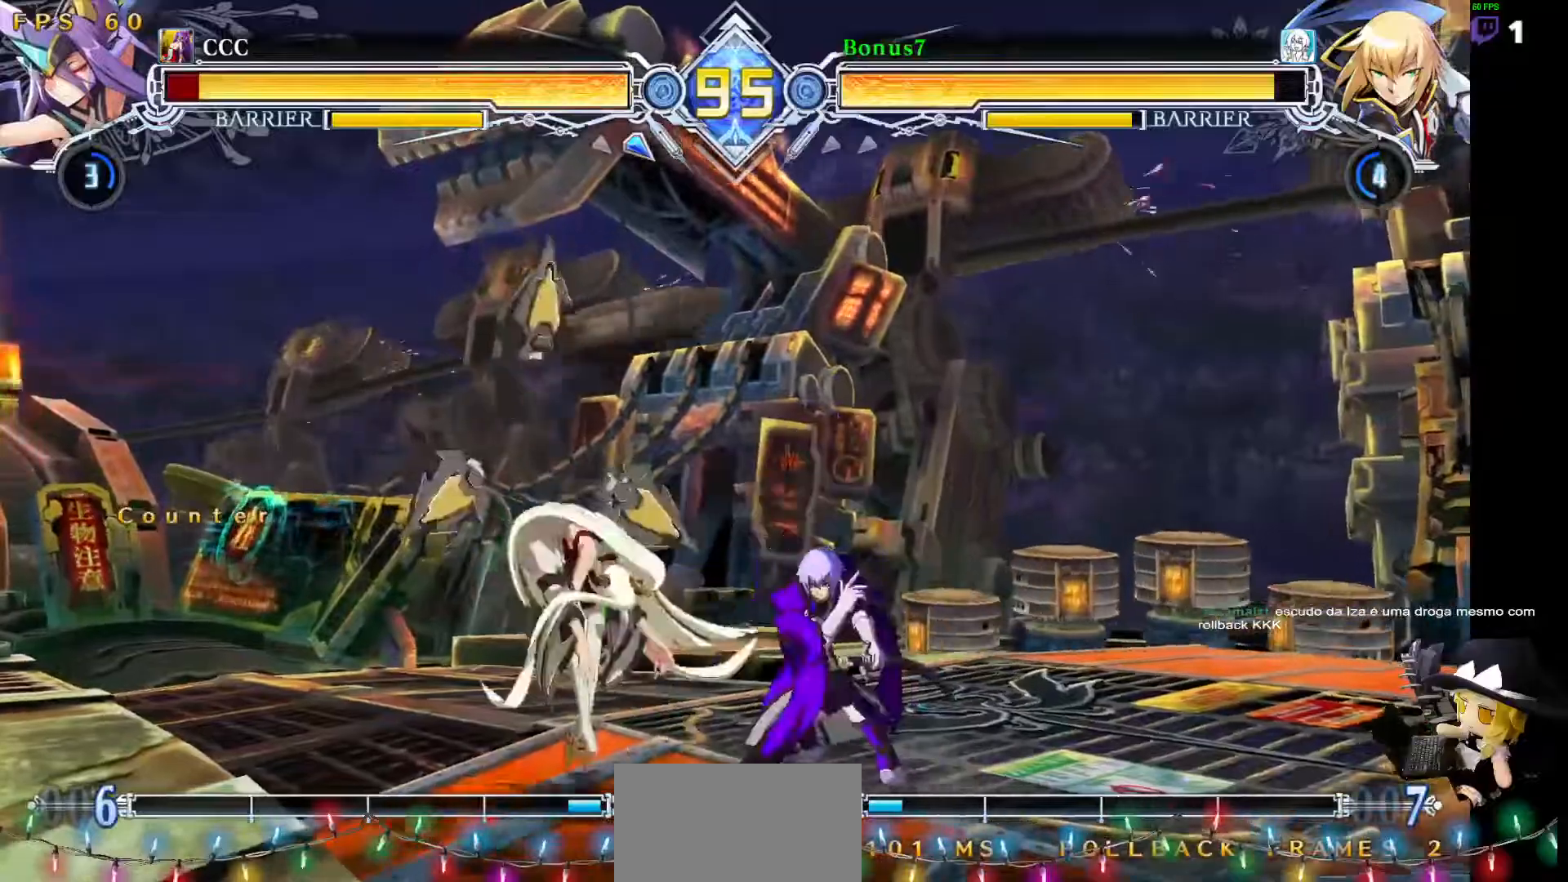
{"buttons": [], "events": [[34, "TRIANGLE", "up"], [152, "R1", "down"], [321, "R1", "up"]]}
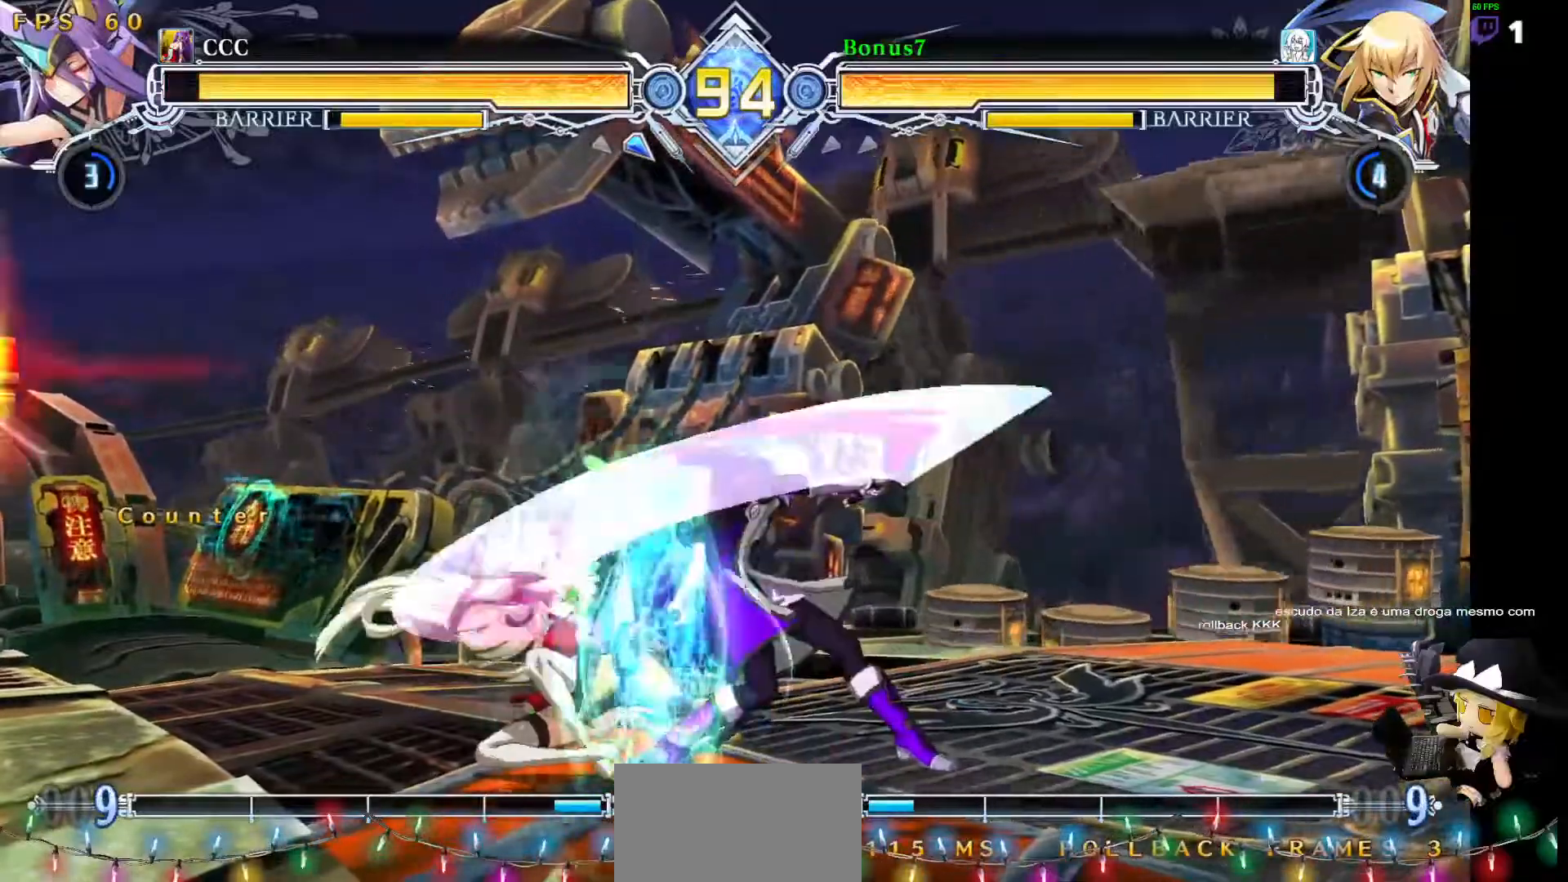
{"buttons": [], "events": [[438, "DPAD_LEFT", "down"], [489, "DPAD_LEFT", "up"]]}
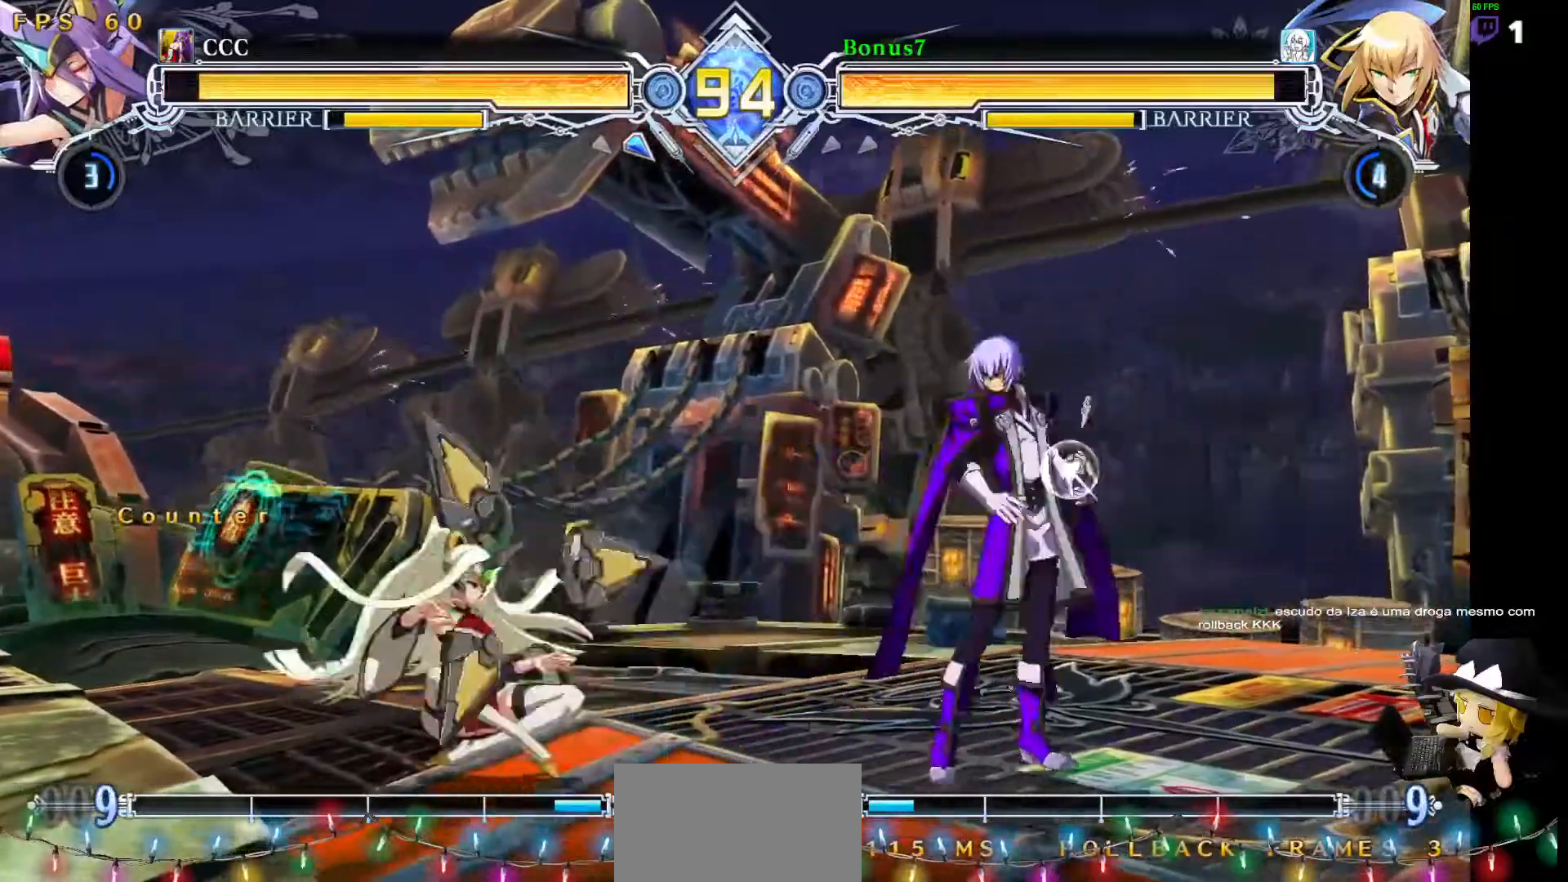
{"buttons": ["DPAD_RIGHT"], "events": [[17, "DPAD_LEFT", "down"], [50, "R1", "down"], [67, "DPAD_LEFT", "up"], [118, "R1", "up"], [404, "DPAD_RIGHT", "down"]]}
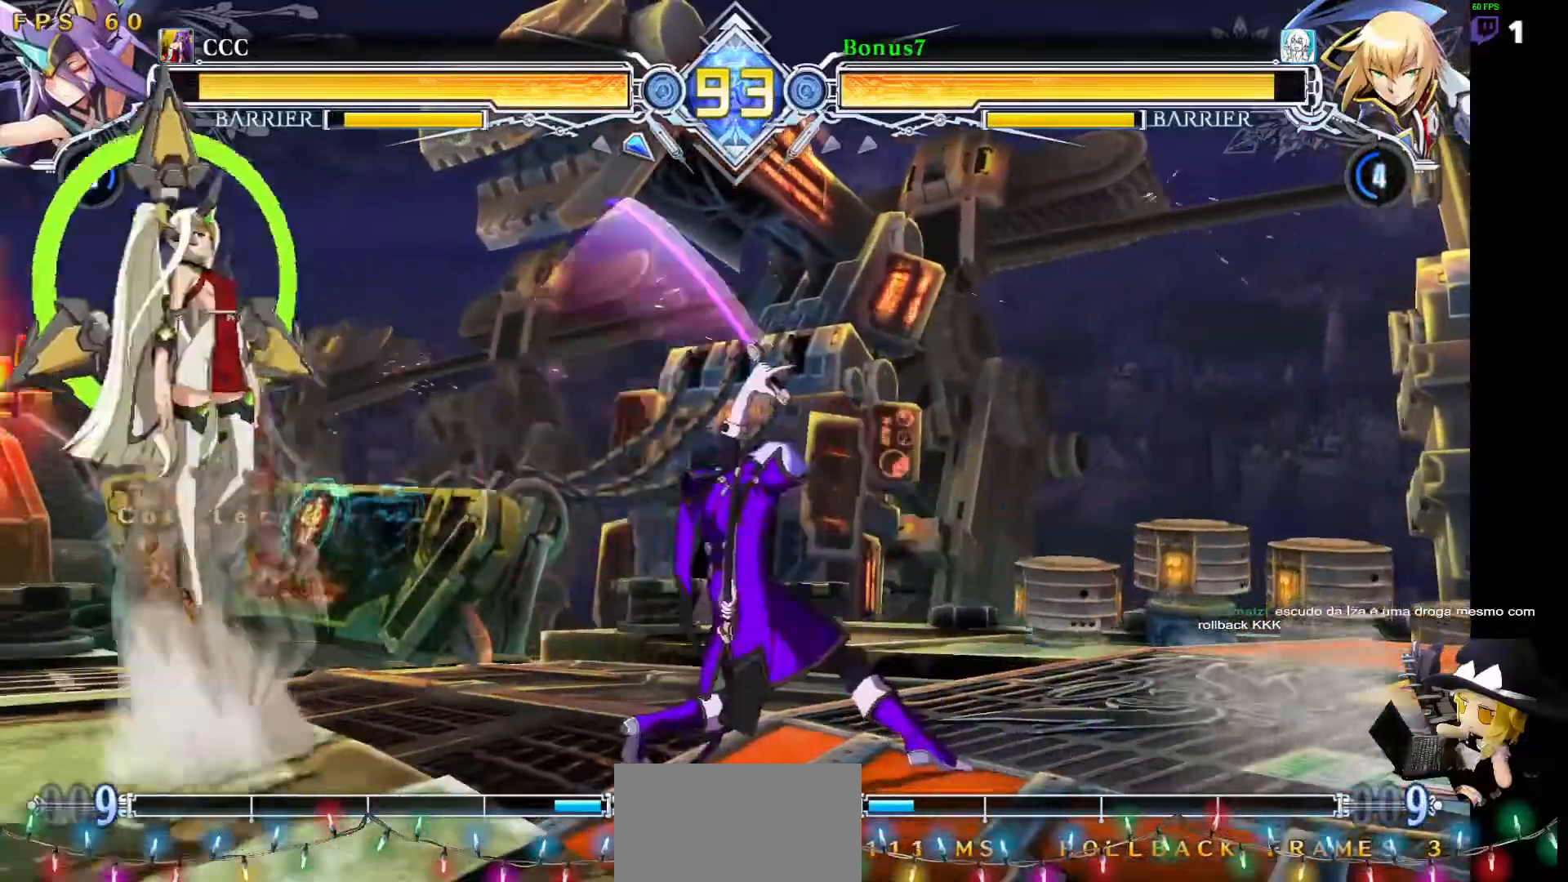
{"buttons": ["DPAD_UP", "DPAD_RIGHT"]}
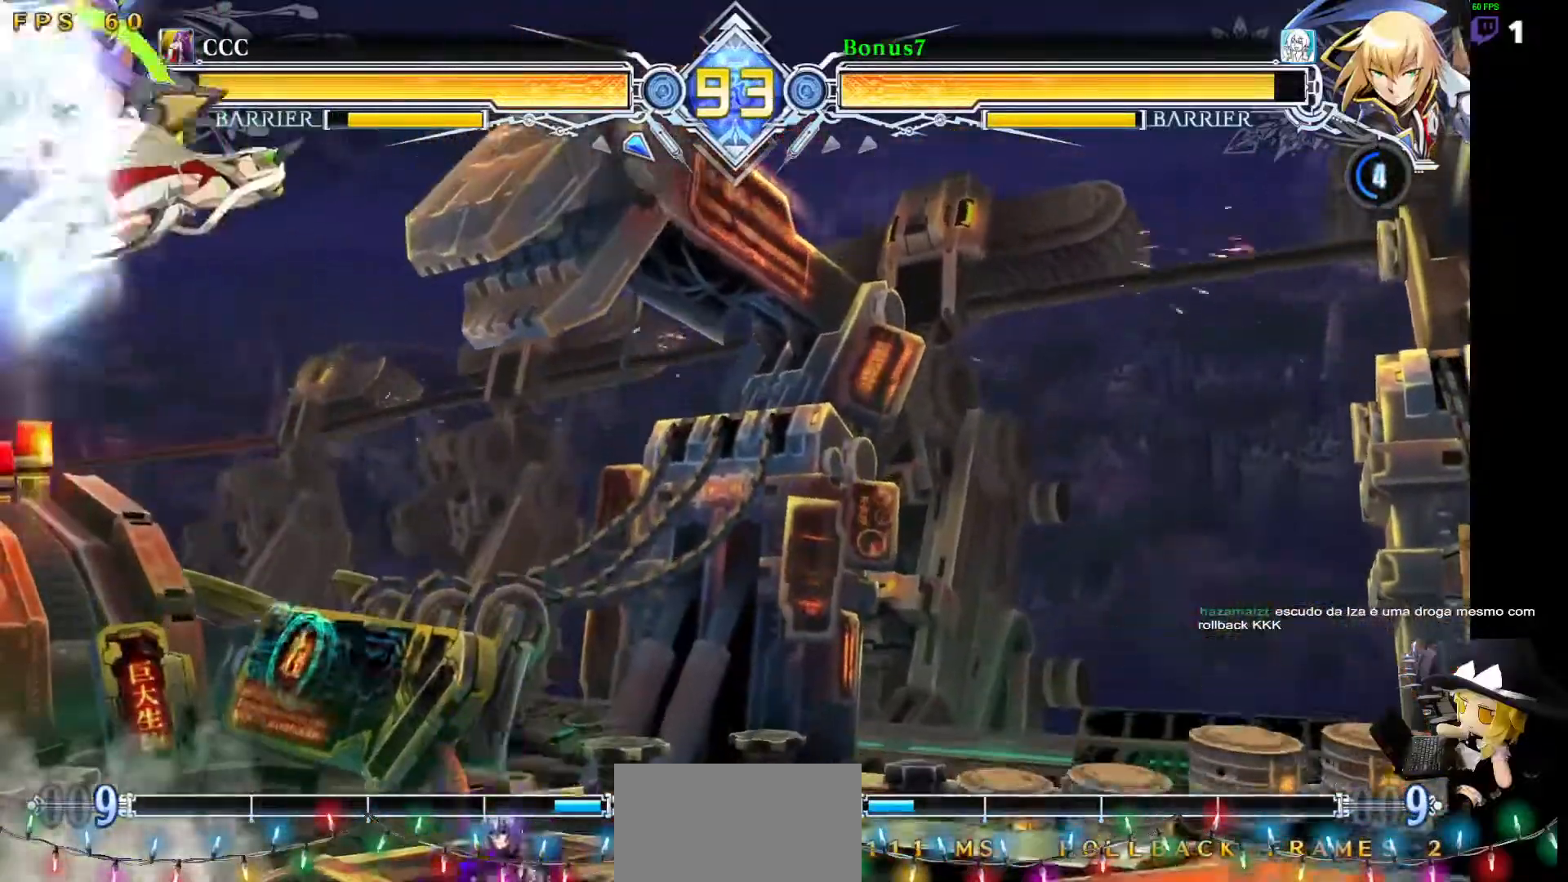
{"buttons": ["DPAD_LEFT"]}
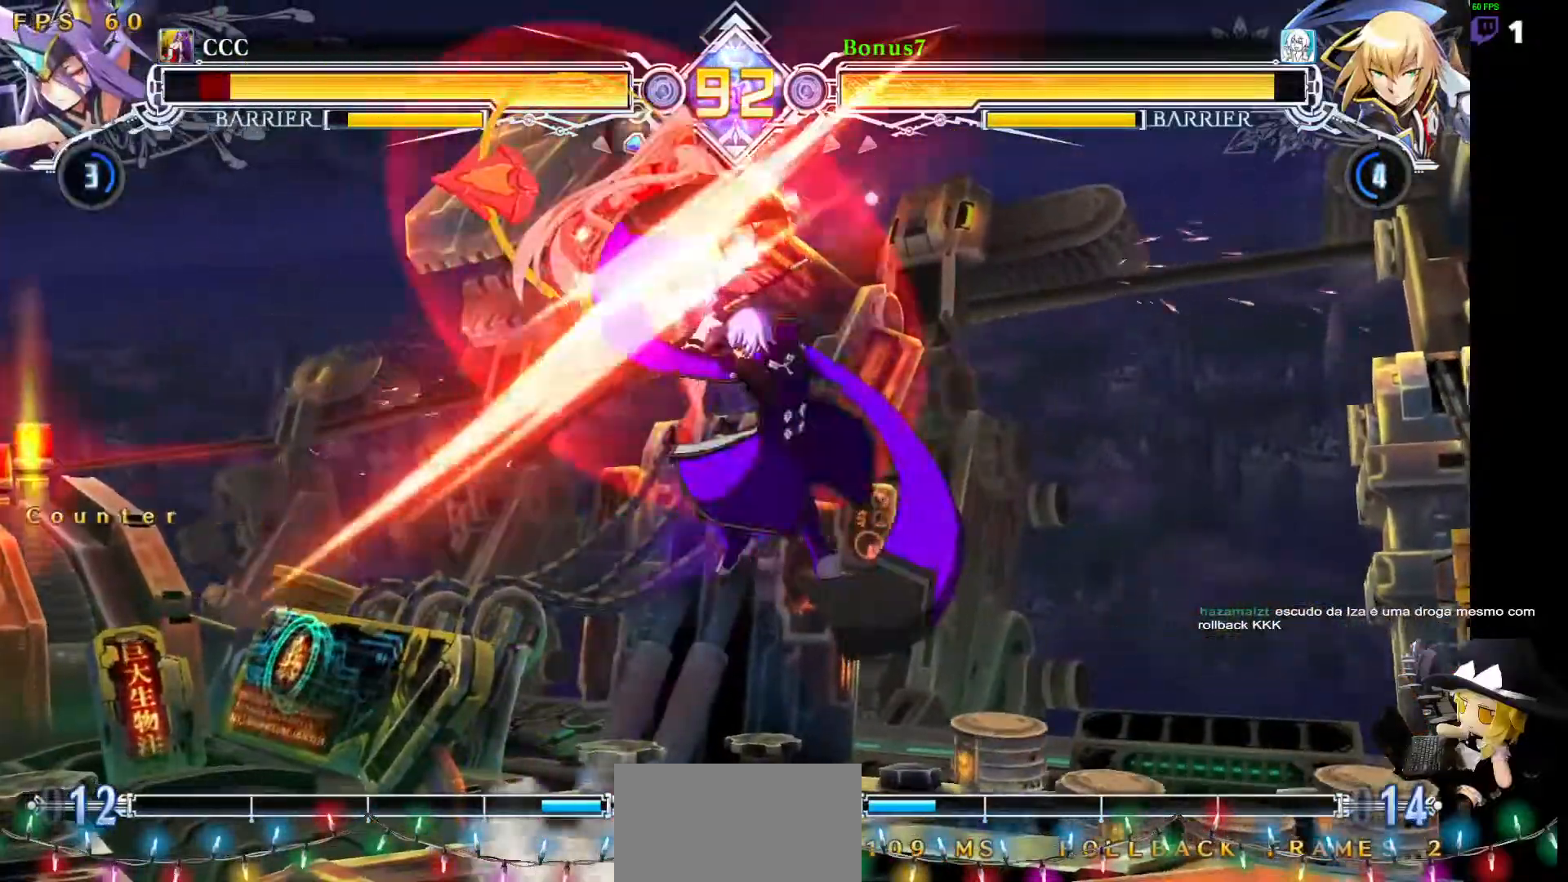
{"buttons": ["CROSS"]}
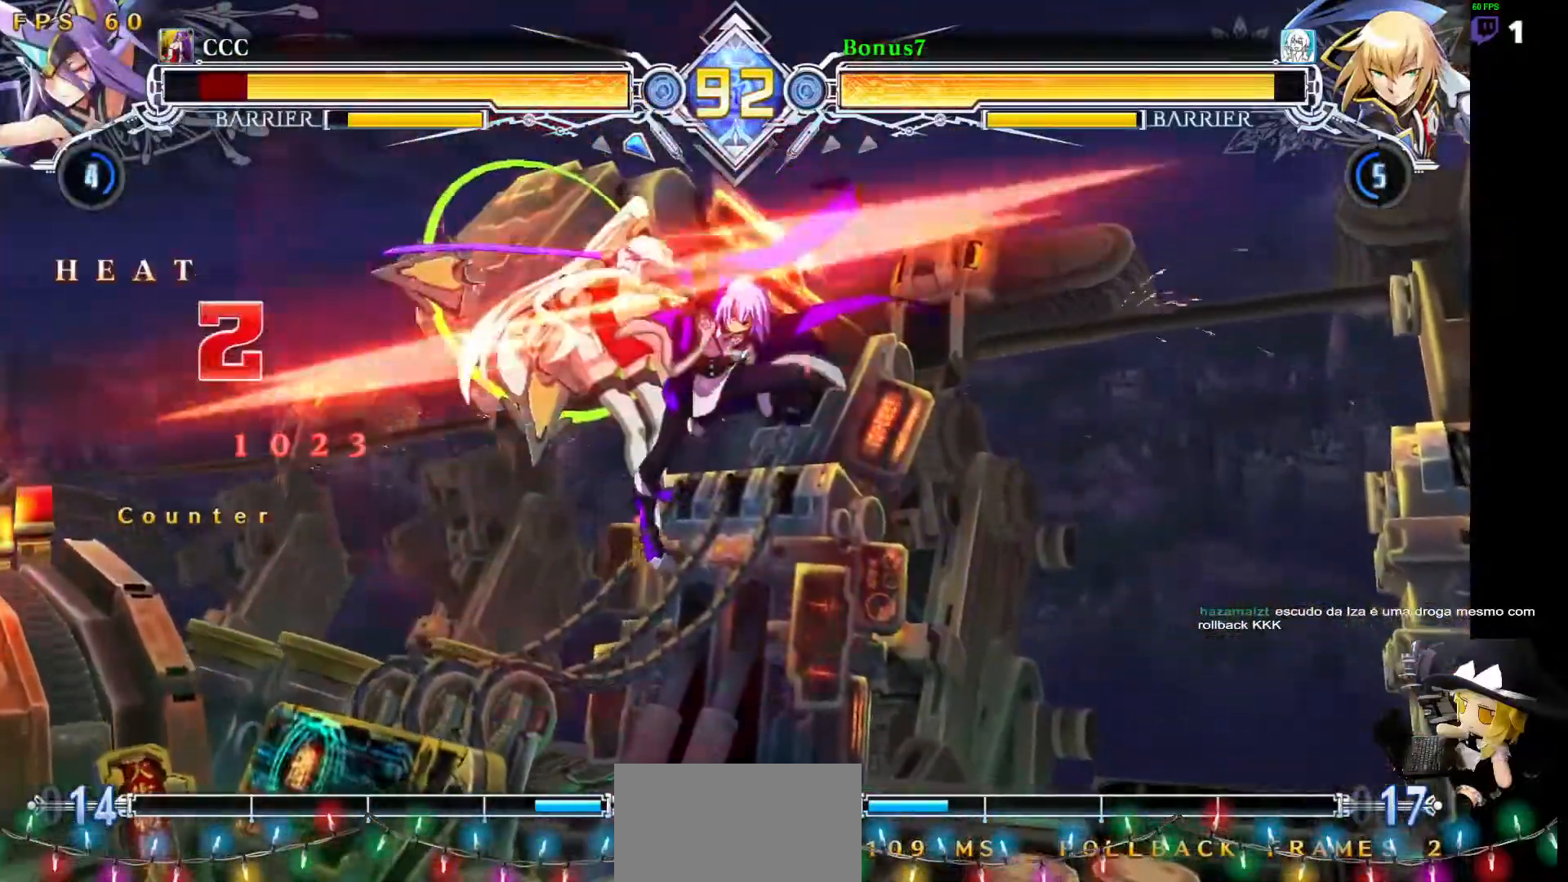
{"buttons": [], "events": [[135, "CROSS", "up"]]}
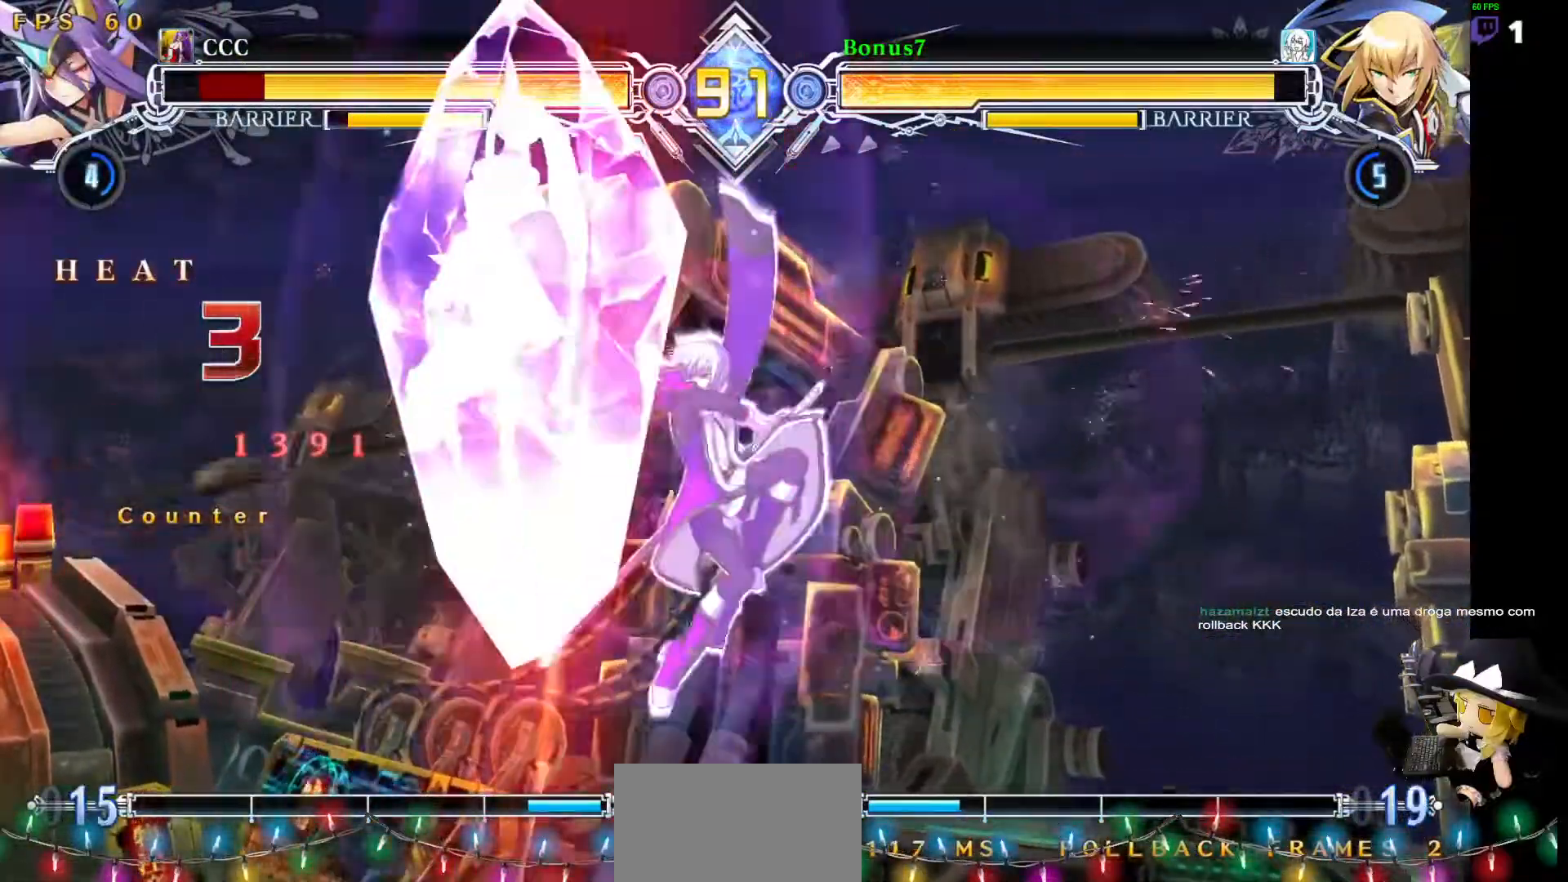
{"buttons": [], "events": []}
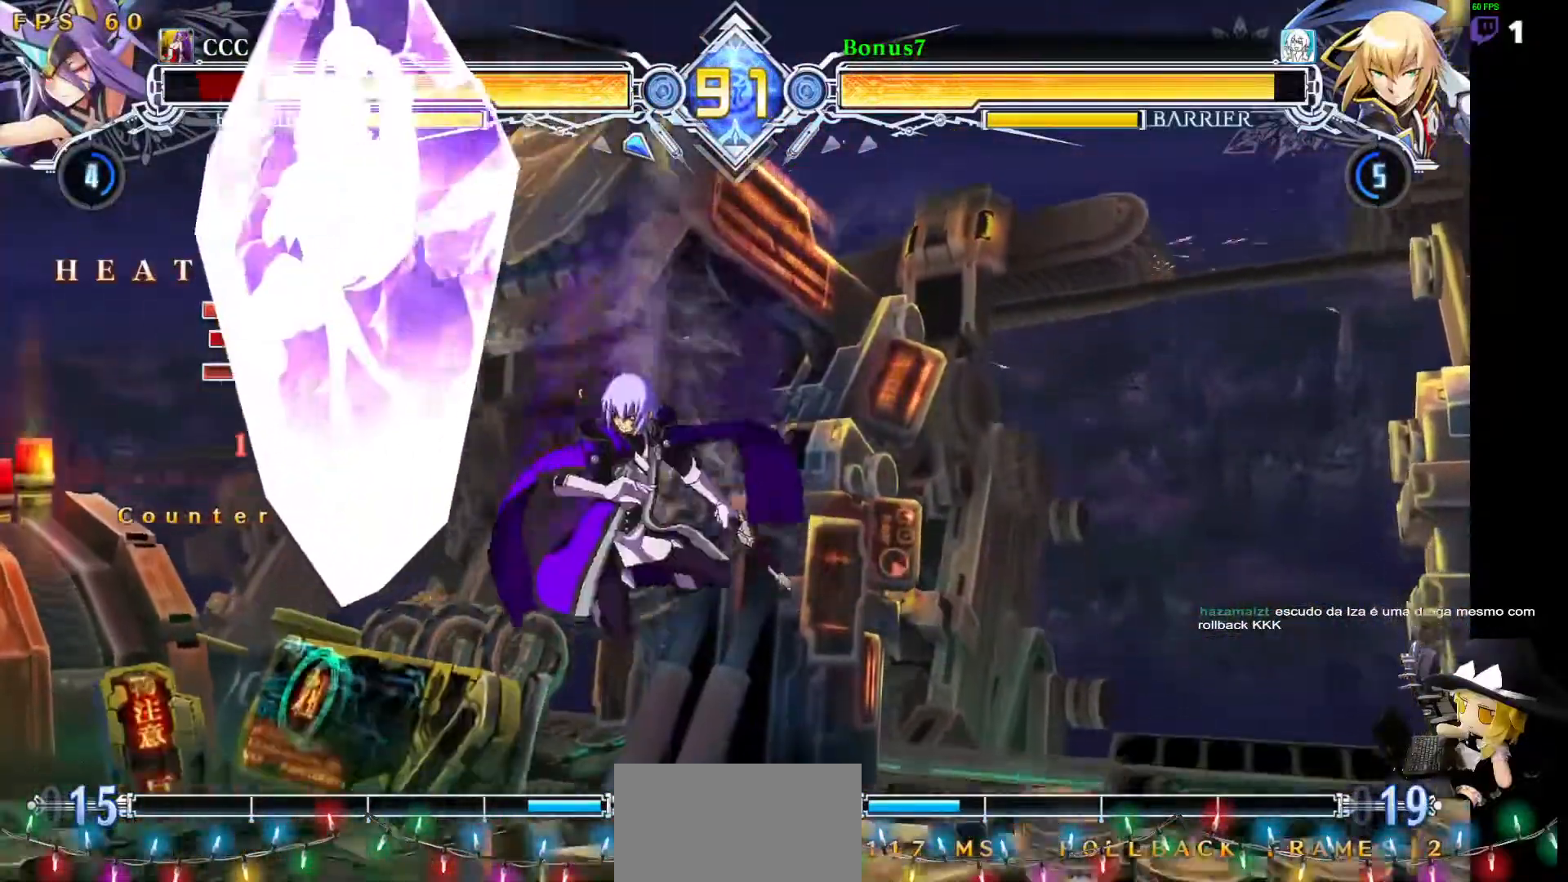
{"buttons": ["R1"], "events": [[34, "DPAD_LEFT", "down"], [203, "DPAD_LEFT", "up"], [203, "SQUARE", "down"], [270, "SQUARE", "up"], [321, "R1", "down"]]}
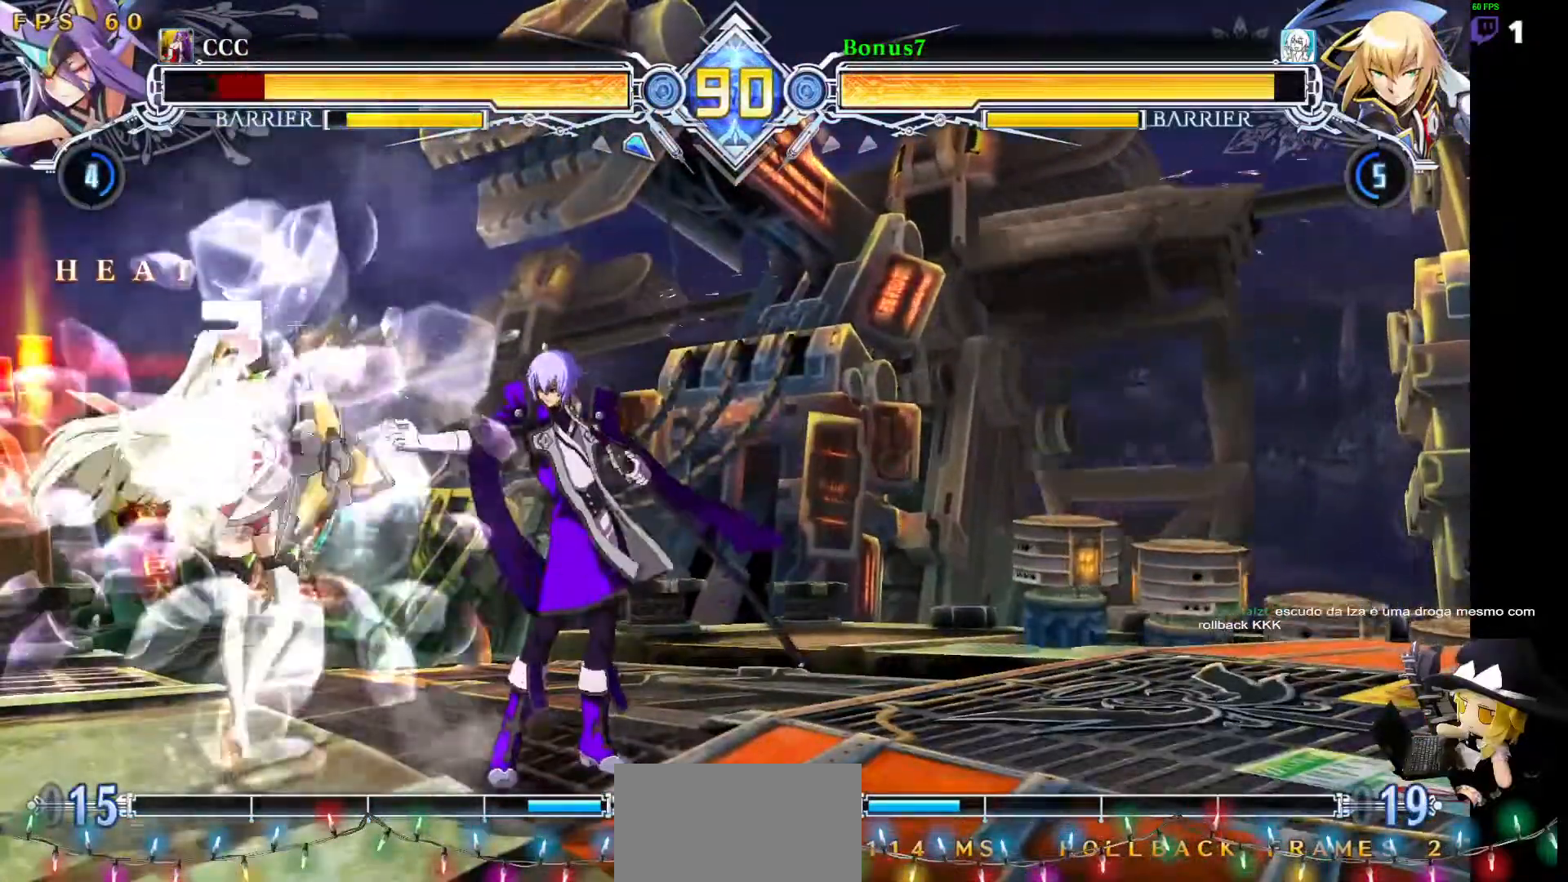
{"buttons": [], "events": [[34, "R1", "up"], [253, "DPAD_LEFT", "down"], [303, "DPAD_LEFT", "up"], [354, "DPAD_LEFT", "down"], [388, "DPAD_LEFT", "up"], [405, "R1", "down"], [472, "R1", "up"]]}
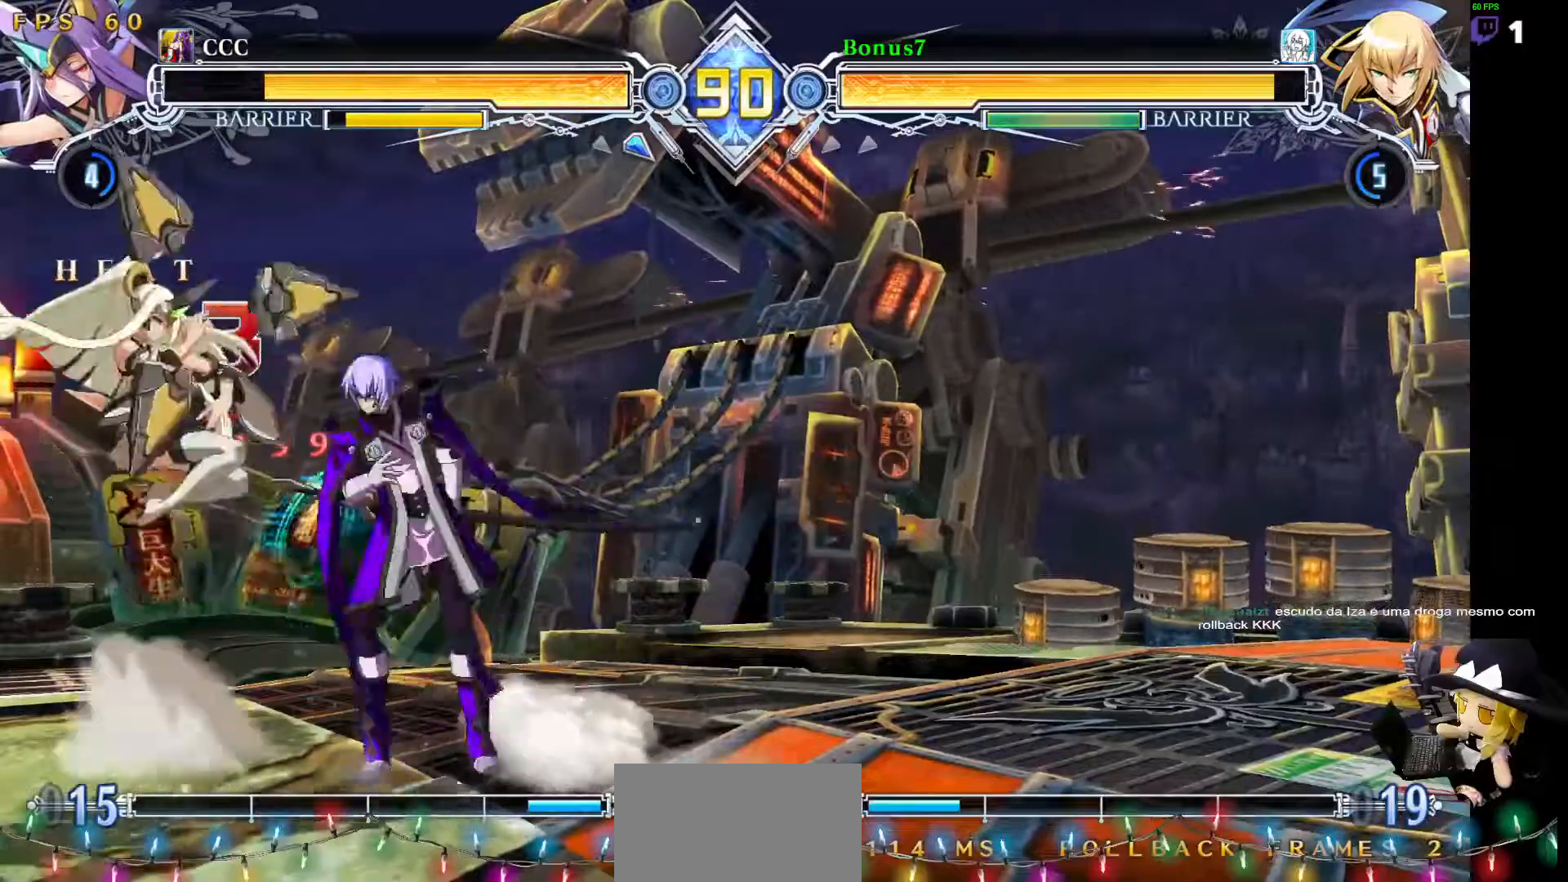
{"buttons": ["DPAD_RIGHT"]}
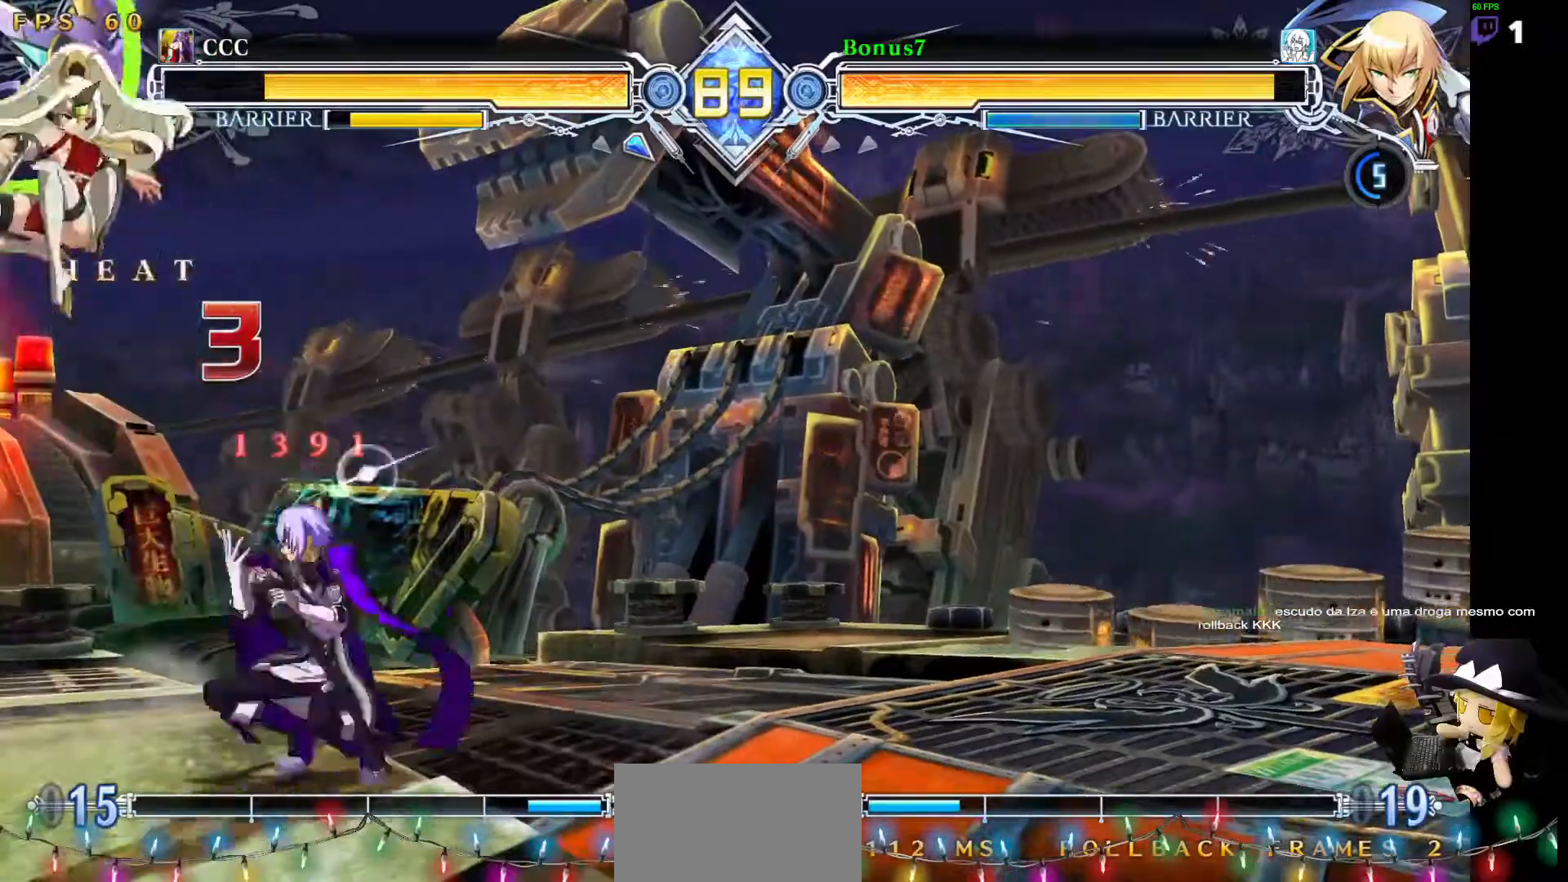
{"buttons": ["DPAD_RIGHT"], "events": []}
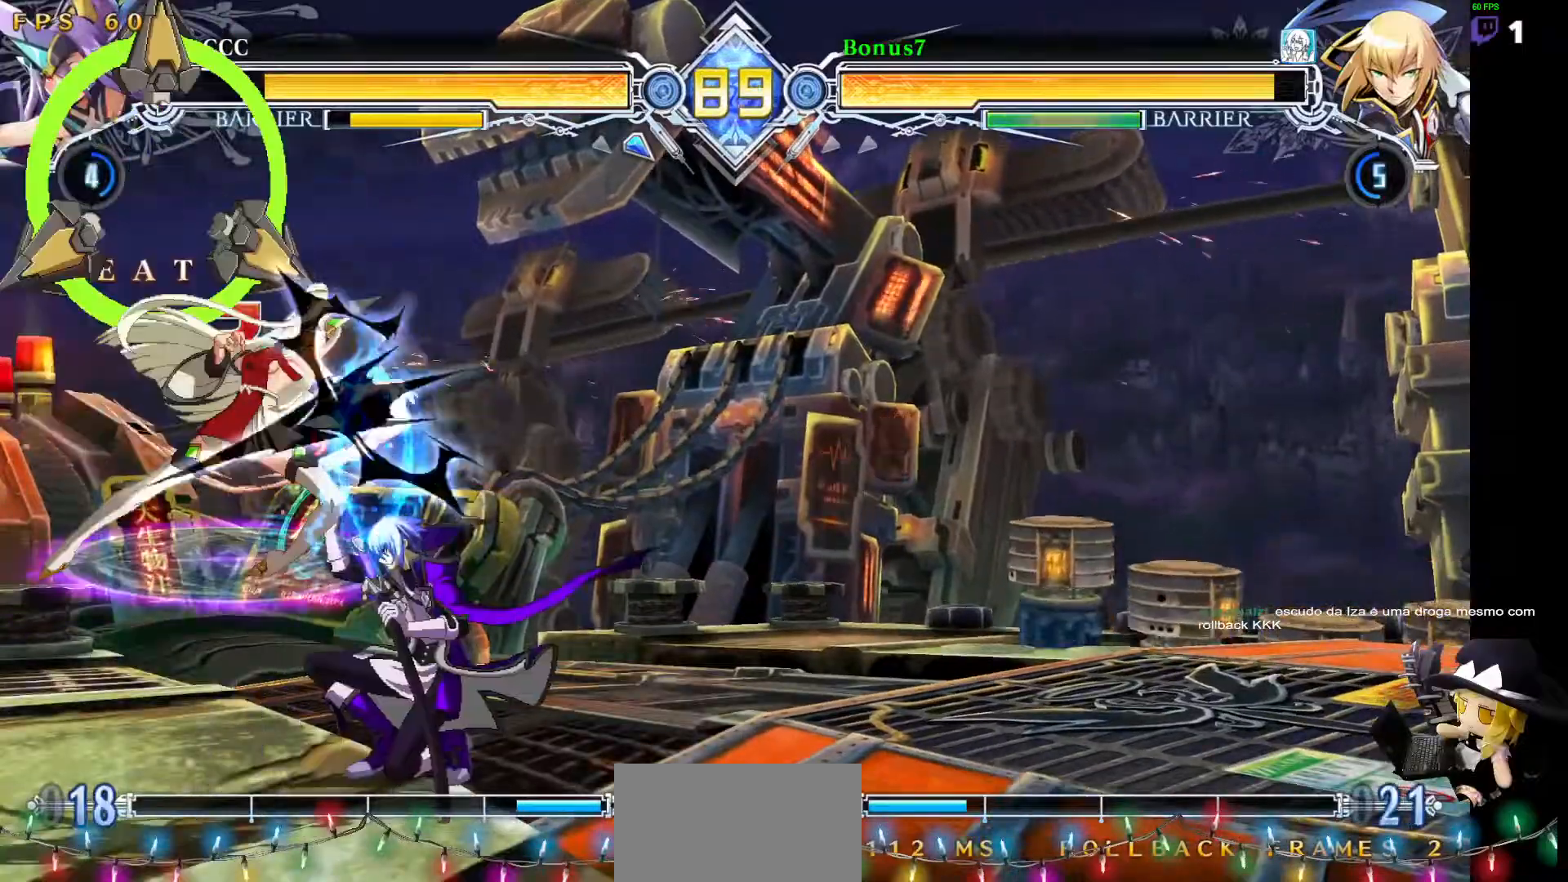
{"buttons": ["DPAD_RIGHT"], "events": [[203, "DPAD_RIGHT", "up"], [270, "DPAD_RIGHT", "down"]]}
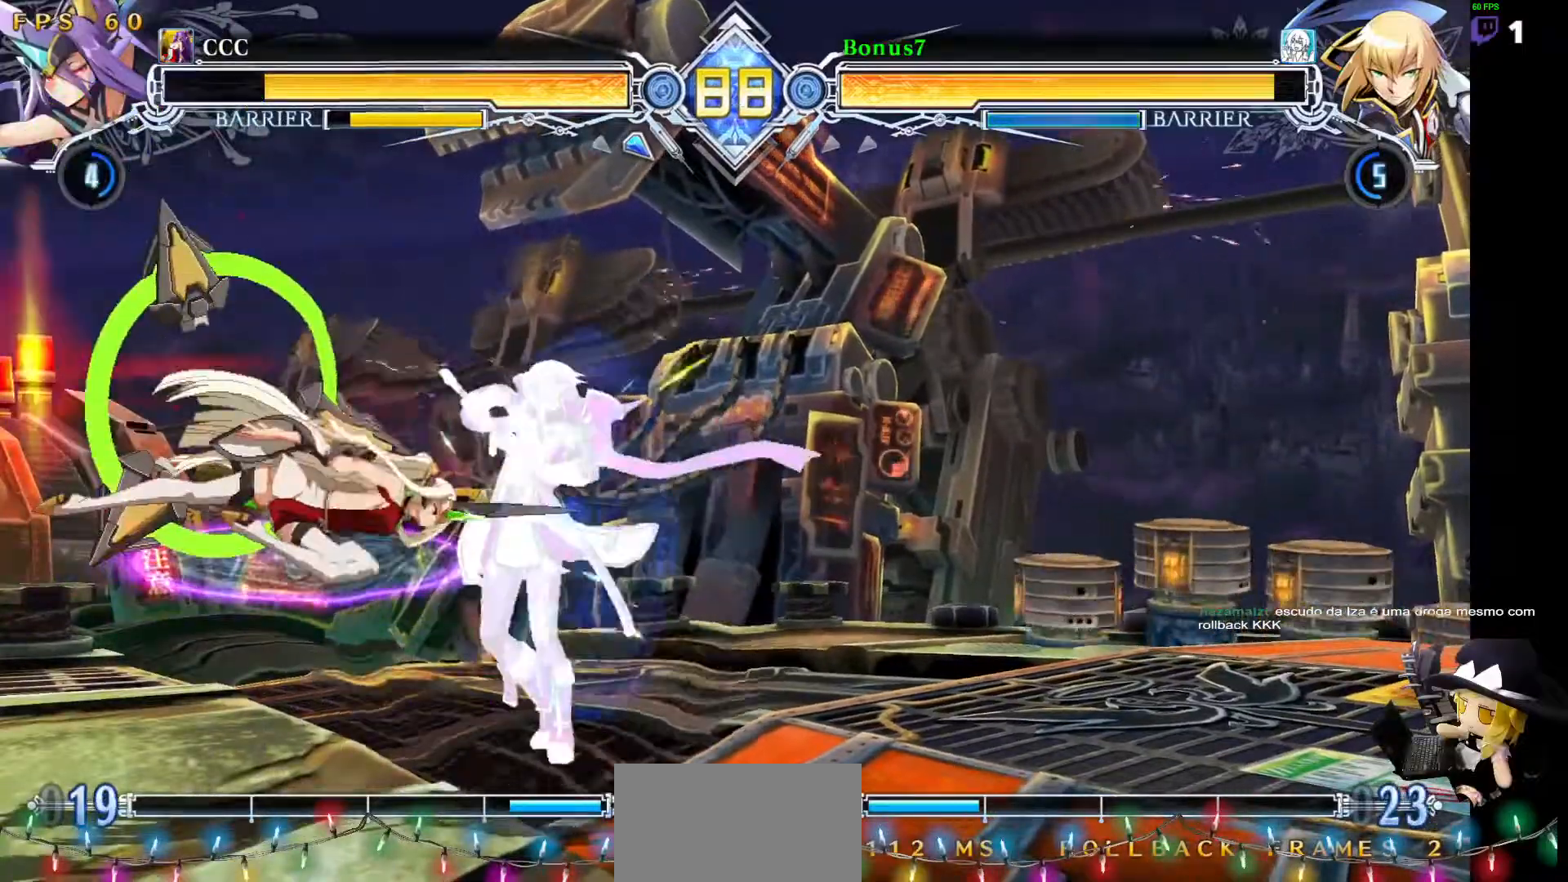
{"buttons": ["DPAD_RIGHT"], "events": [[68, "DPAD_RIGHT", "up"], [135, "DPAD_LEFT", "down"], [219, "DPAD_LEFT", "up"], [287, "DPAD_LEFT", "down"], [304, "TRIANGLE", "down"], [354, "DPAD_LEFT", "up"], [371, "DPAD_RIGHT", "down"], [371, "TRIANGLE", "up"]]}
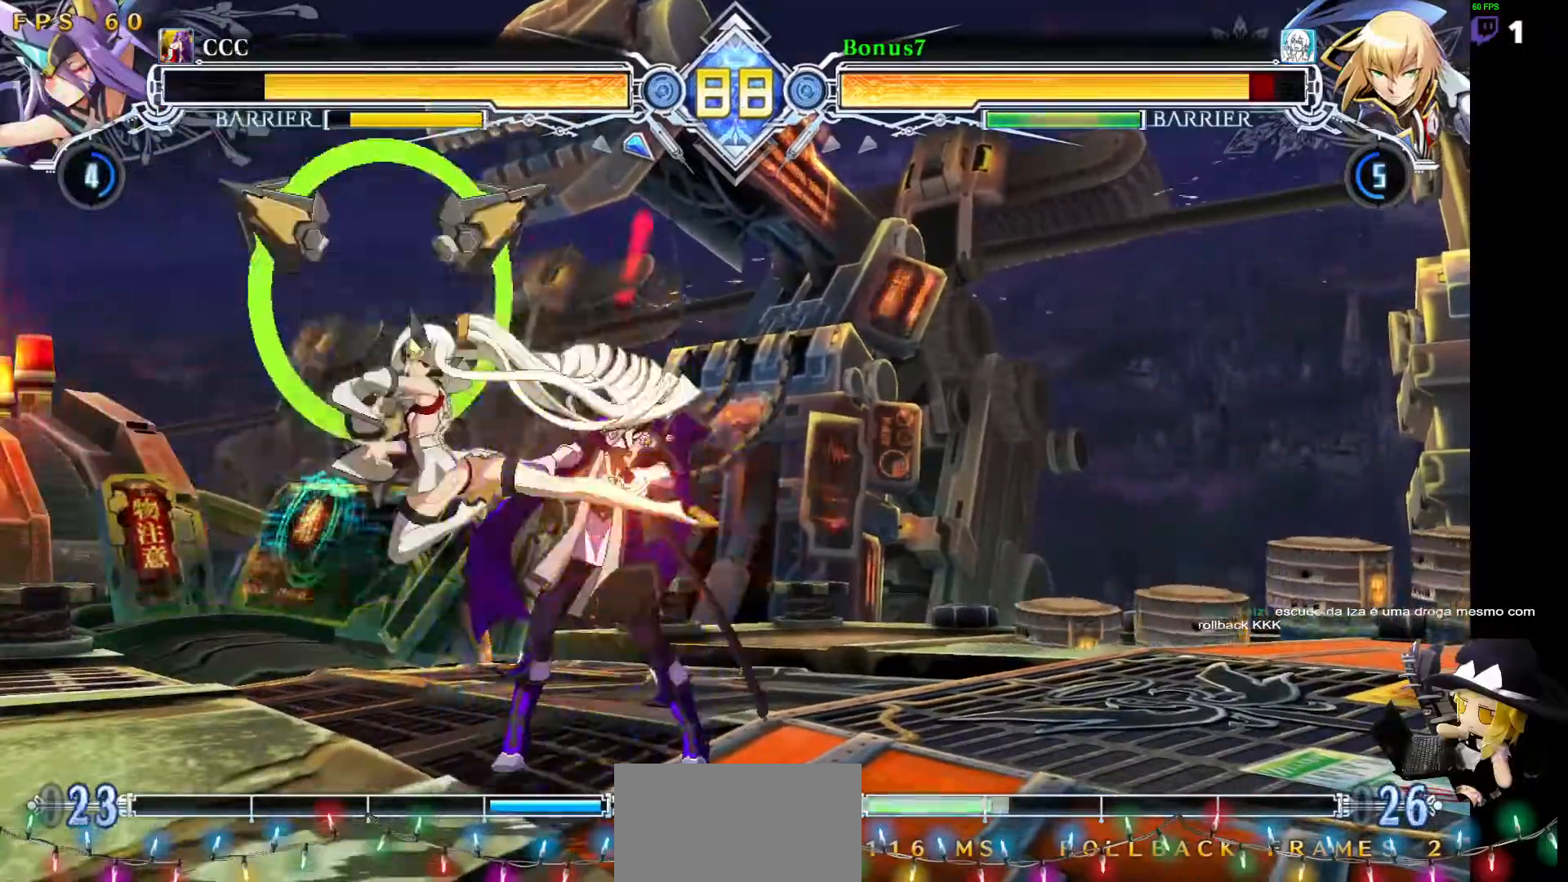
{"buttons": ["SQUARE", "TRIANGLE", "DPAD_RIGHT"], "events": [[185, "SQUARE", "down"], [185, "TRIANGLE", "down"]]}
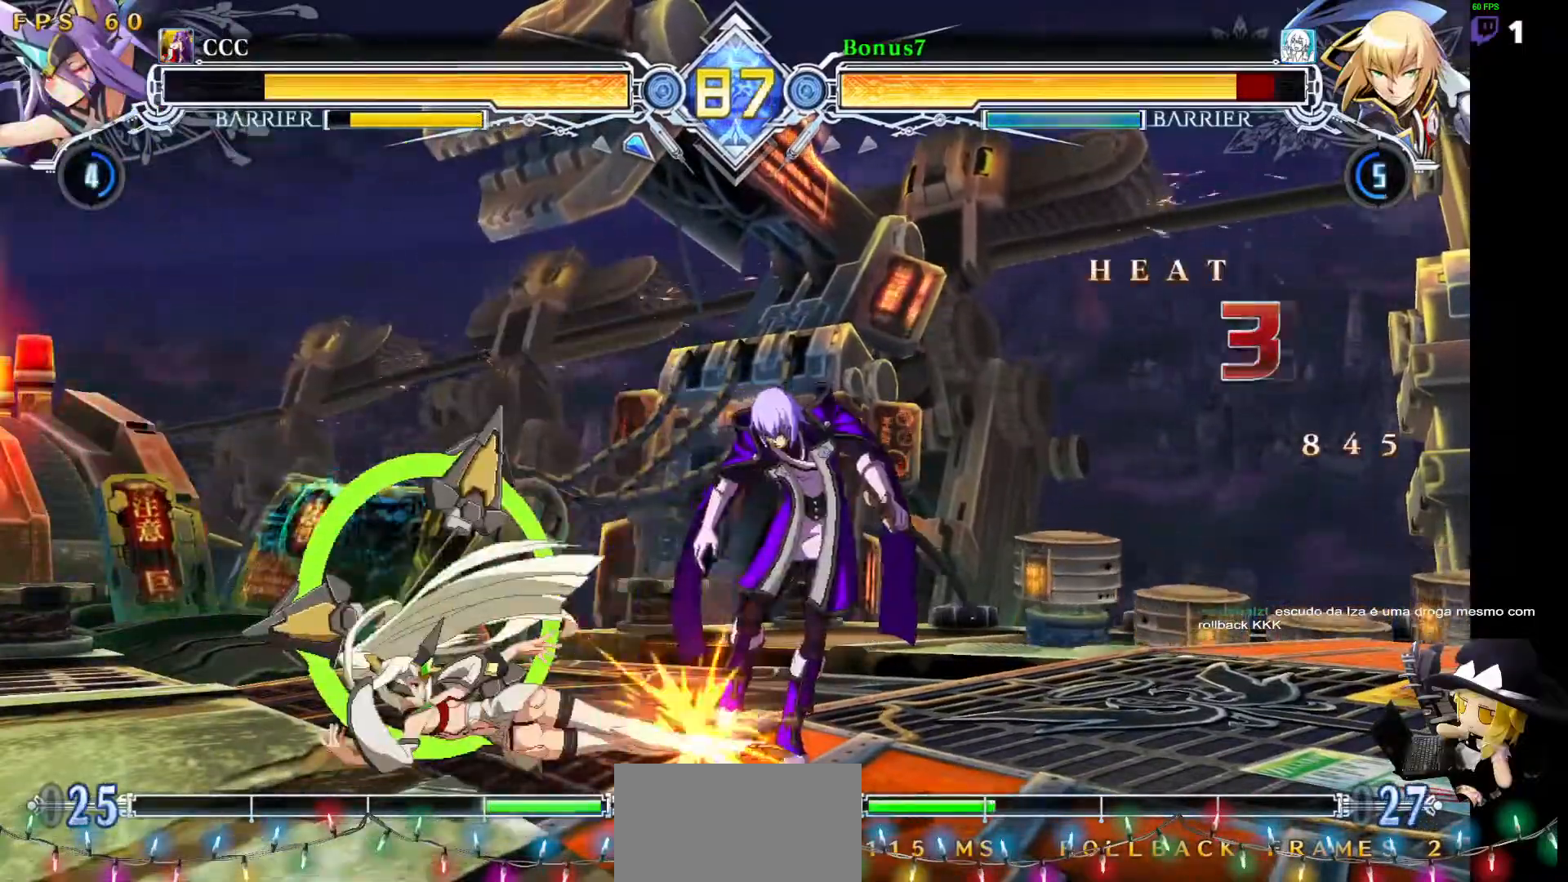
{"buttons": ["SQUARE", "TRIANGLE", "DPAD_RIGHT"], "events": []}
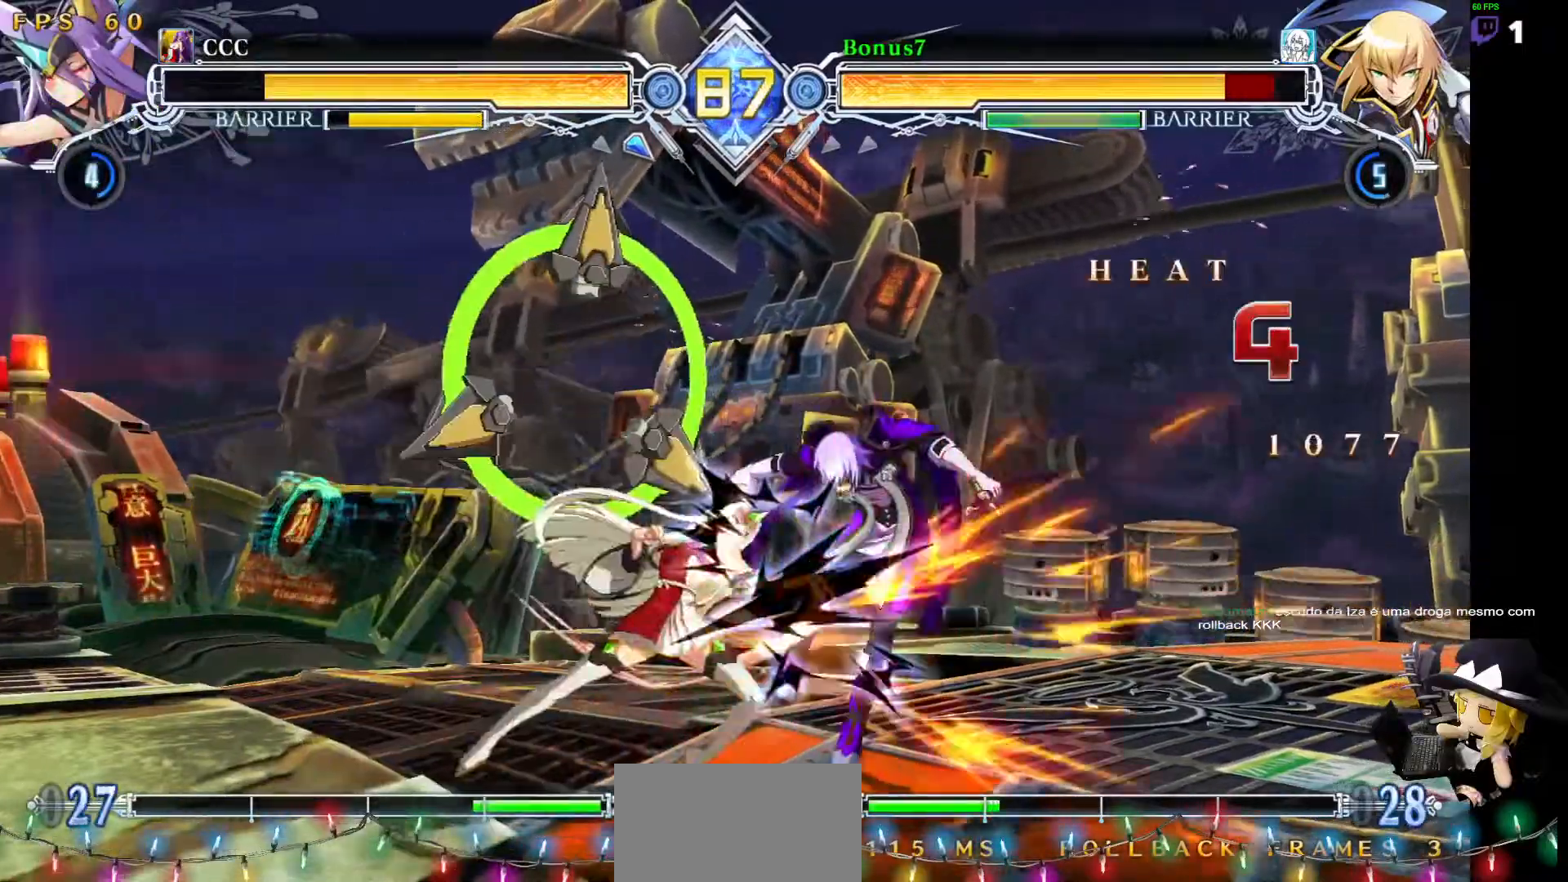
{"buttons": ["SQUARE", "TRIANGLE", "DPAD_RIGHT"], "events": []}